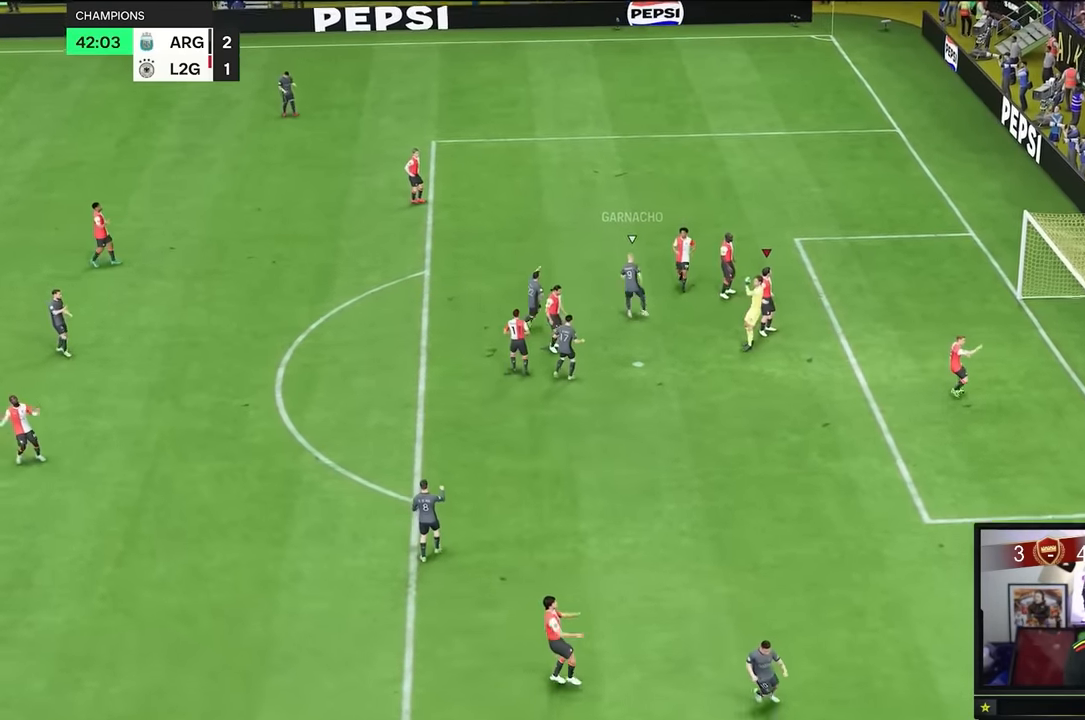
Gameplay with a controller (Xbox layout); each line is a JSON object with the inputs held at the frame after it. "events" lists button and stick changes between this image and that frame as [ms after this image, input, new state], when the widget could be followed in between. Not read: L3 R3.
{"buttons": [], "left_stick": "center", "right_stick": "center", "events": [[133, "left_stick", "up-right"], [300, "left_stick", "center"]]}
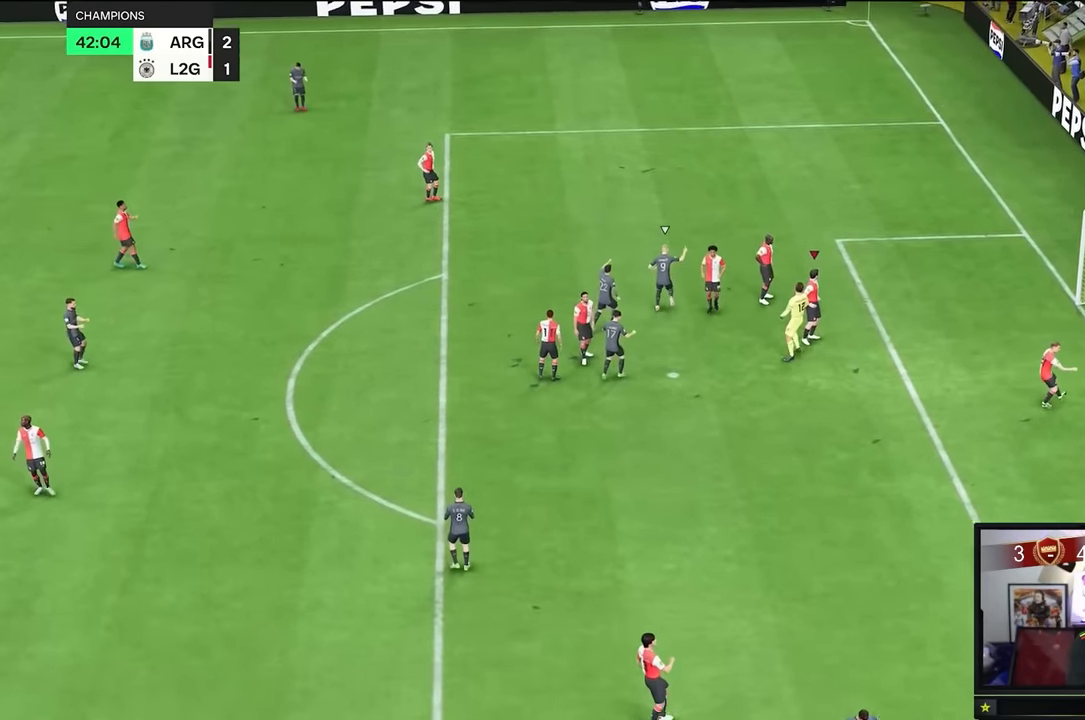
{"buttons": [], "left_stick": "center", "right_stick": "center", "events": []}
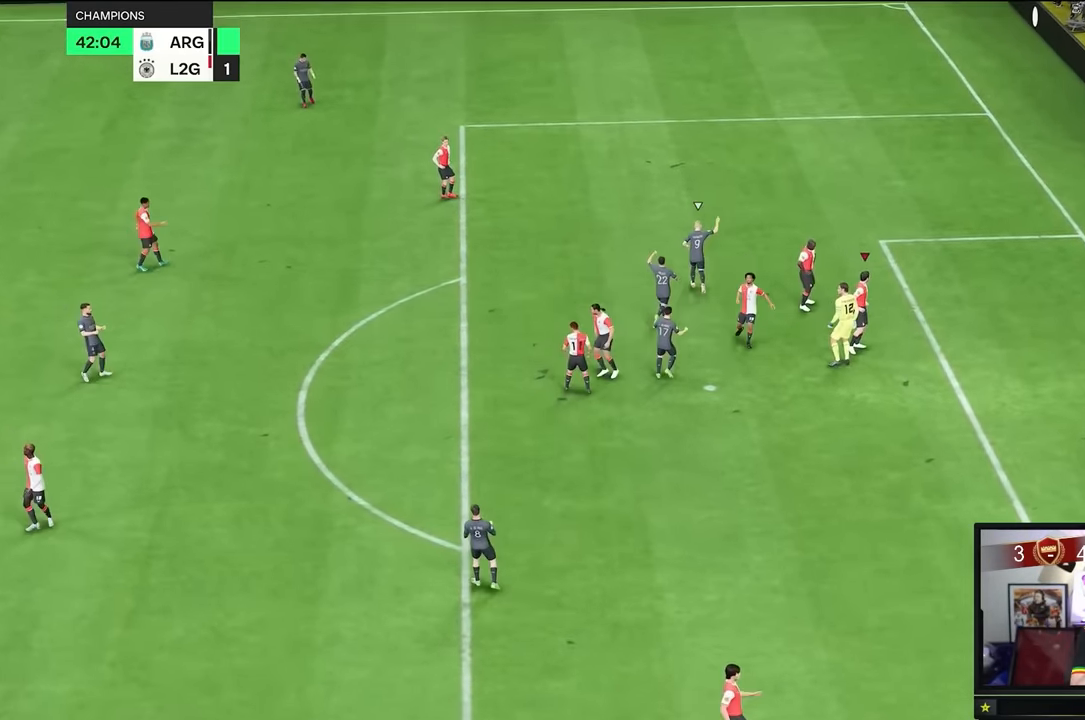
{"buttons": [], "left_stick": "center", "right_stick": "center", "events": [[300, "B", "down"], [400, "B", "up"]]}
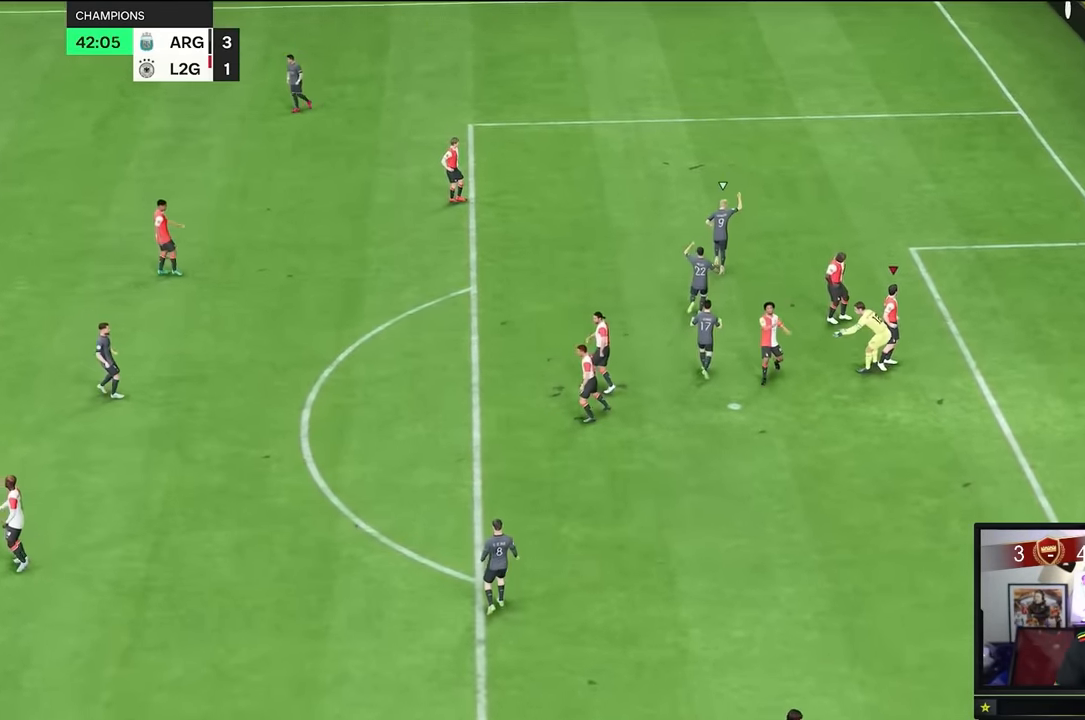
{"buttons": [], "left_stick": "center", "right_stick": "center"}